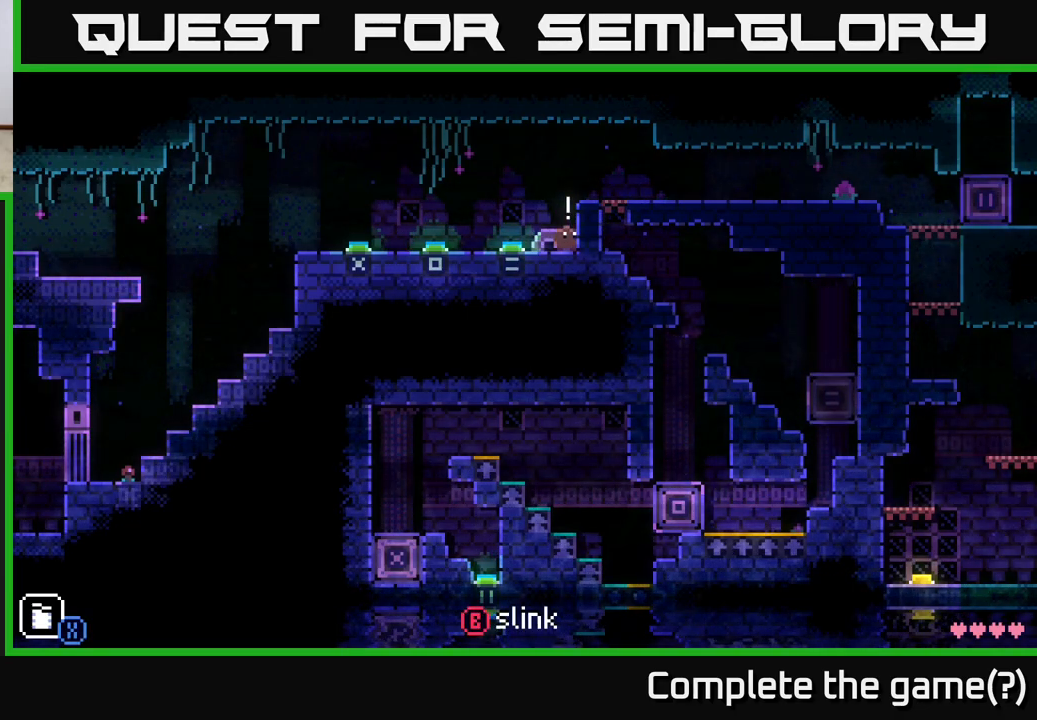
Gameplay with a controller (Xbox layout); each line is a JSON object with the inputs held at the frame after it. "events" lists button and stick changes between this image and that frame as [ms after this image, input, new state], when the widget could be followed in between.
{"buttons": ["B"], "left_stick": "center", "right_stick": "center", "events": [[67, "left_stick", "down"], [133, "X", "down"], [200, "X", "up"], [450, "left_stick", "center"], [500, "B", "down"]]}
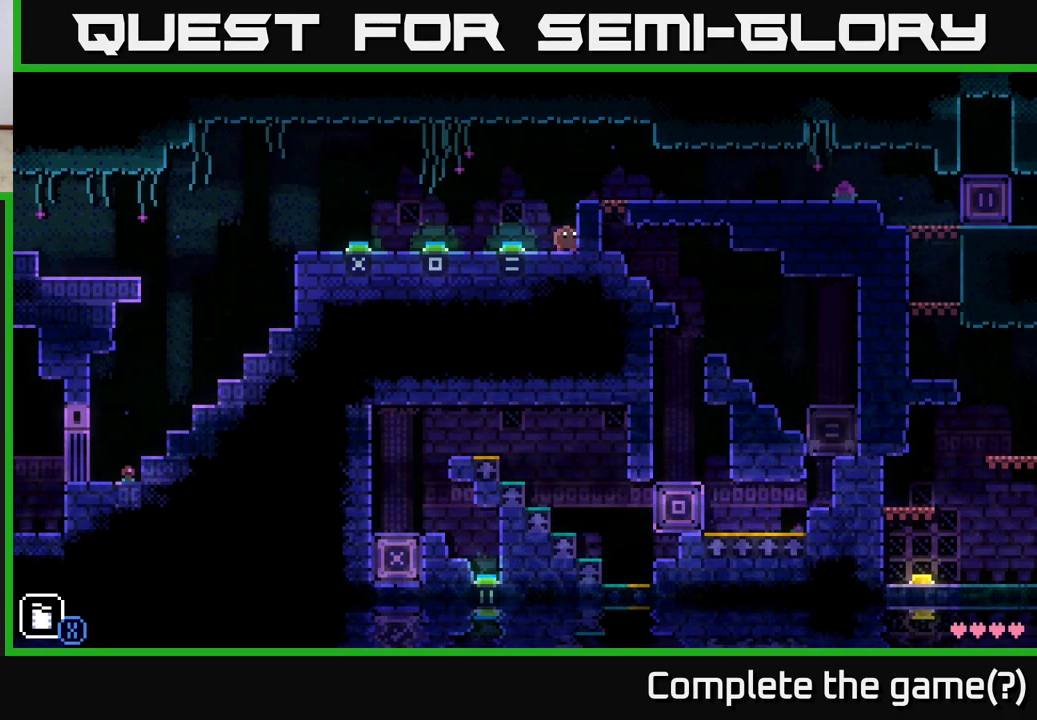
{"buttons": [], "left_stick": "right", "right_stick": "center", "events": [[67, "B", "up"], [300, "A", "down"], [400, "left_stick", "right"], [450, "A", "up"]]}
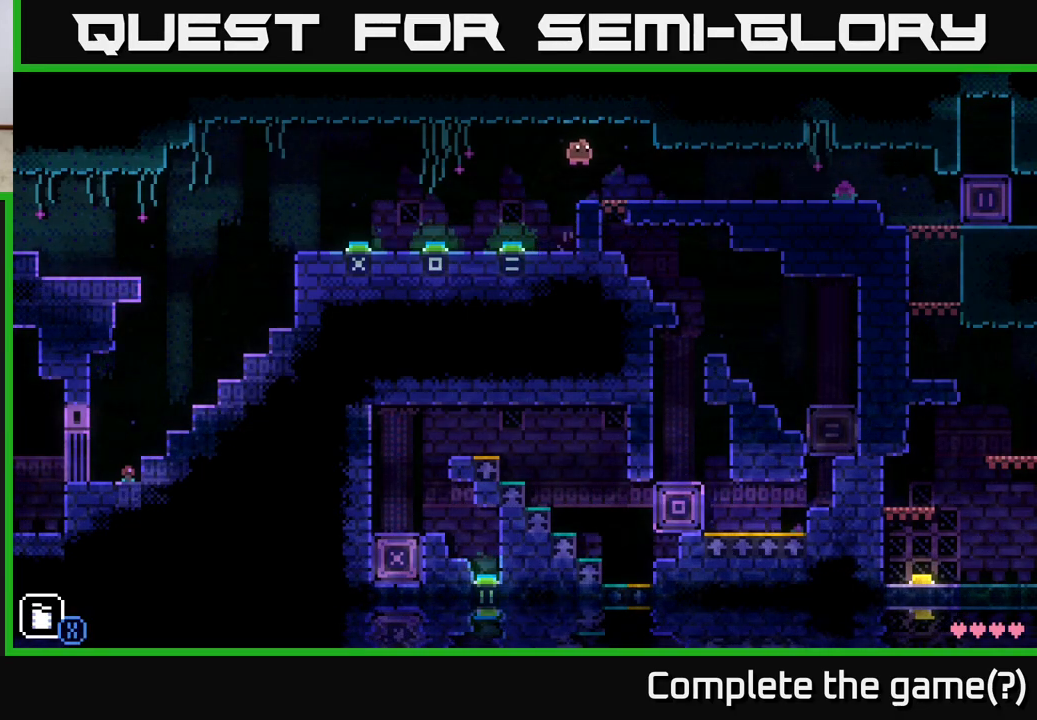
{"buttons": [], "left_stick": "down-right", "right_stick": "center", "events": [[117, "left_stick", "center"], [467, "left_stick", "down-right"]]}
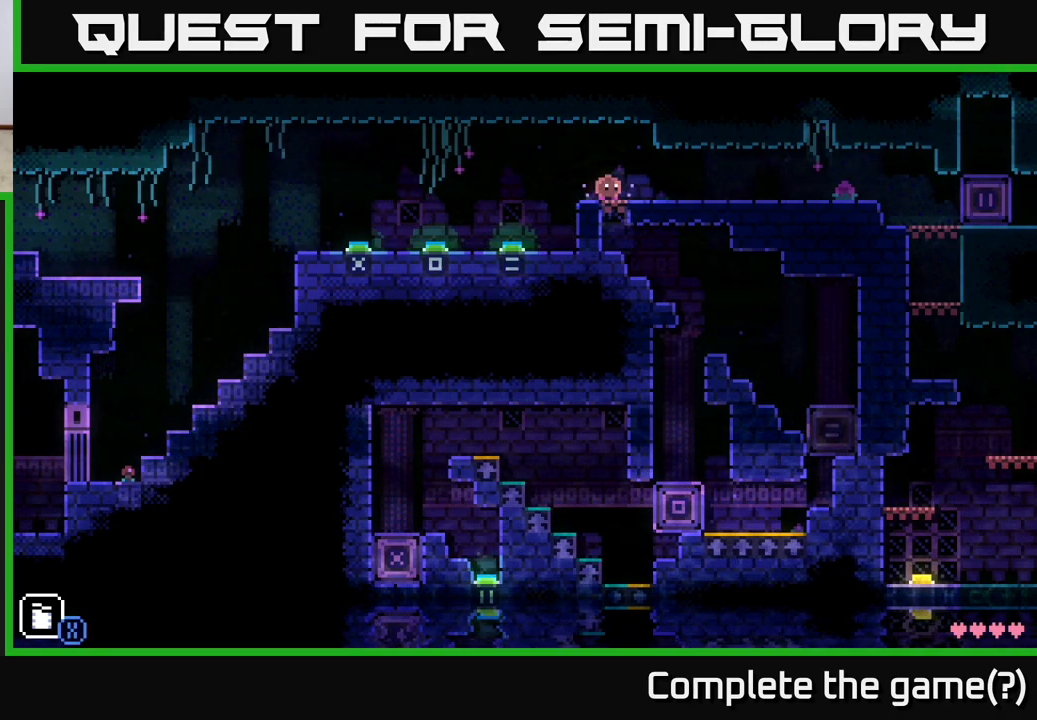
{"buttons": [], "left_stick": "left", "right_stick": "center", "events": [[17, "left_stick", "down"], [67, "X", "down"], [133, "X", "up"], [183, "left_stick", "left"], [300, "A", "down"], [467, "A", "up"]]}
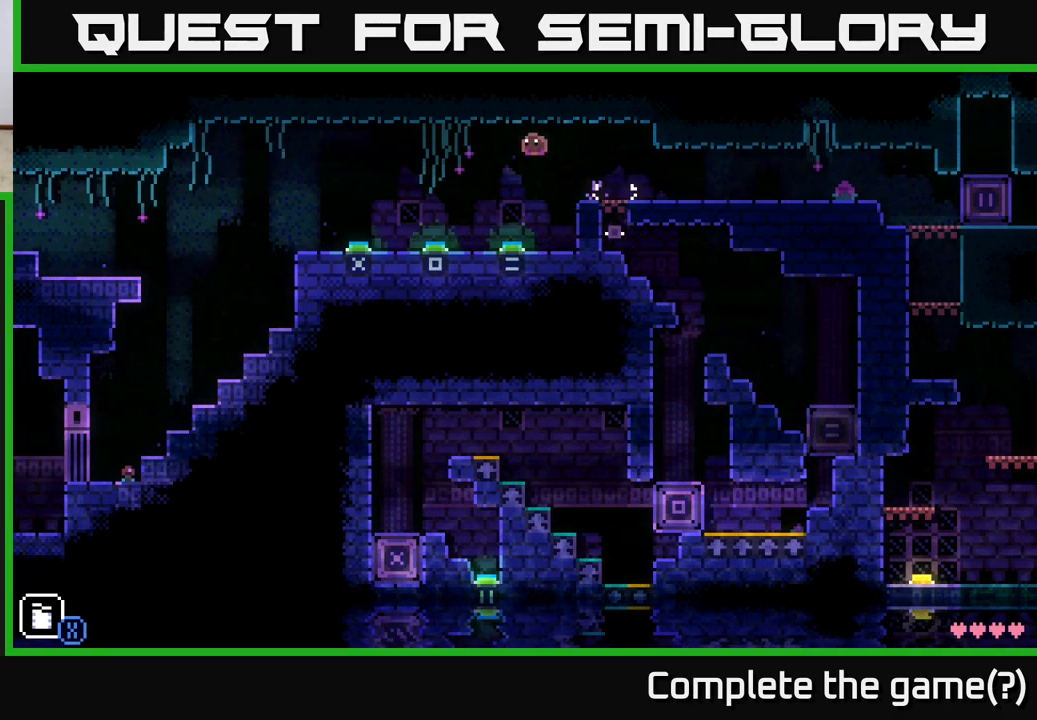
{"buttons": [], "left_stick": "right", "right_stick": "center", "events": [[467, "left_stick", "right"]]}
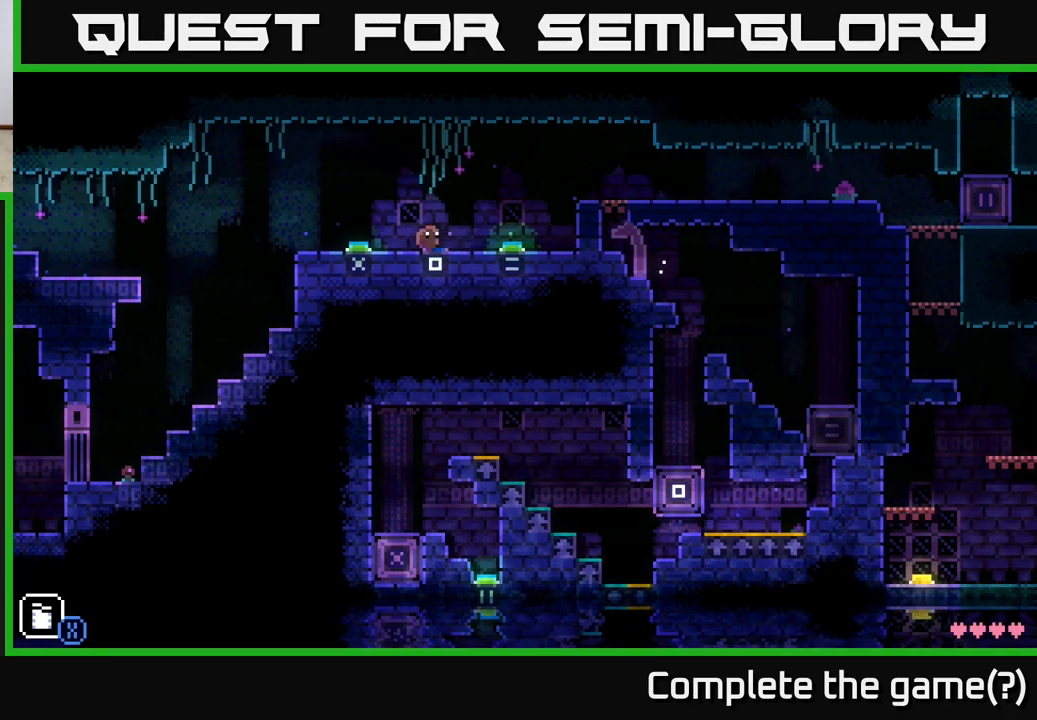
{"buttons": [], "left_stick": "center", "right_stick": "center", "events": [[50, "left_stick", "center"]]}
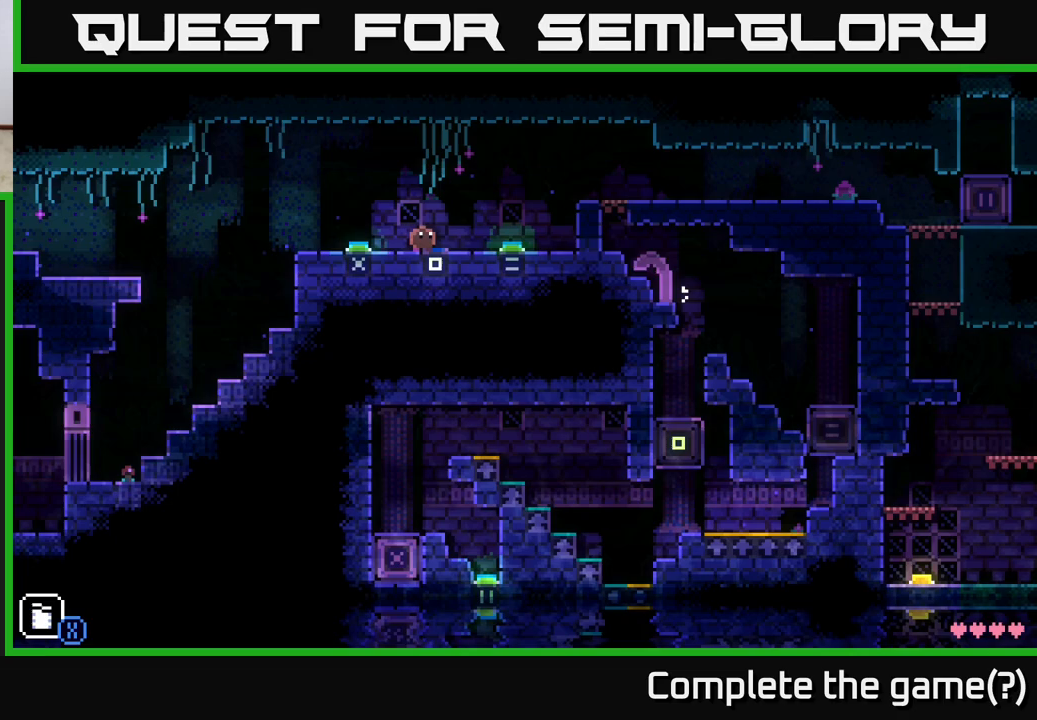
{"buttons": [], "left_stick": "center", "right_stick": "center", "events": [[117, "left_stick", "right"], [217, "left_stick", "center"]]}
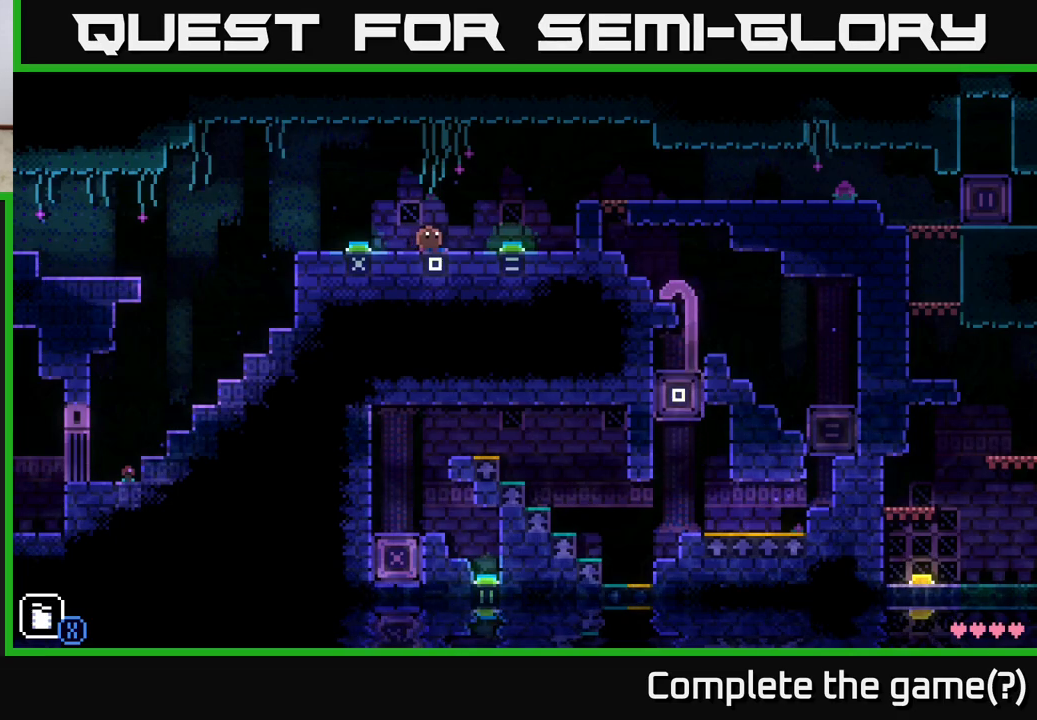
{"buttons": [], "left_stick": "center", "right_stick": "center", "events": []}
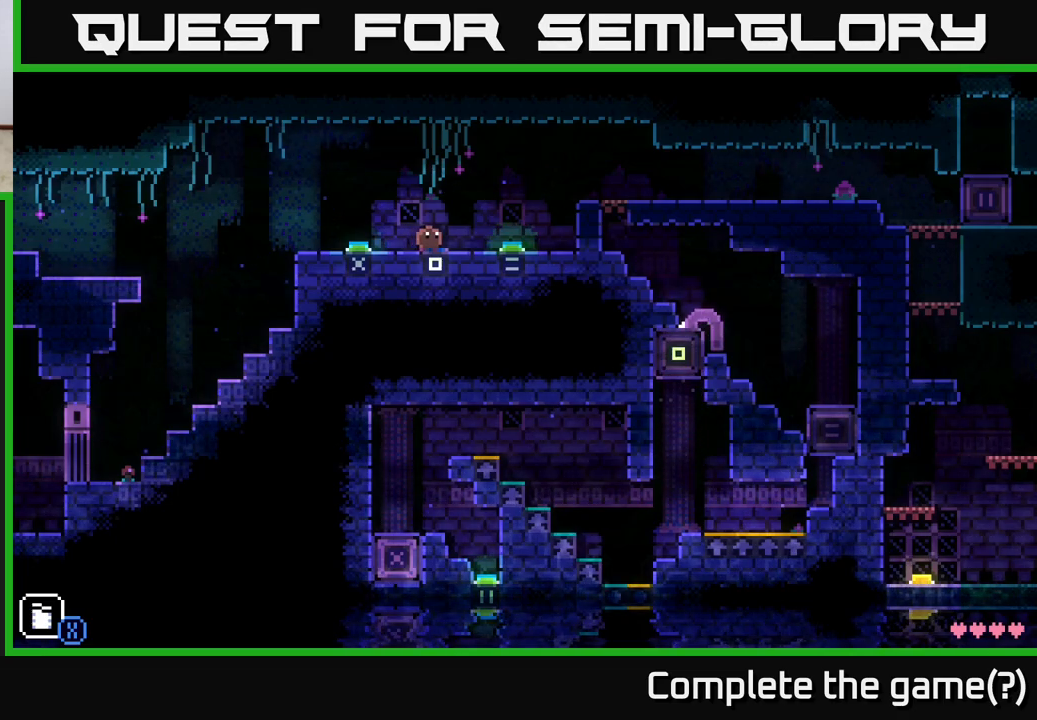
{"buttons": [], "left_stick": "center", "right_stick": "center", "events": []}
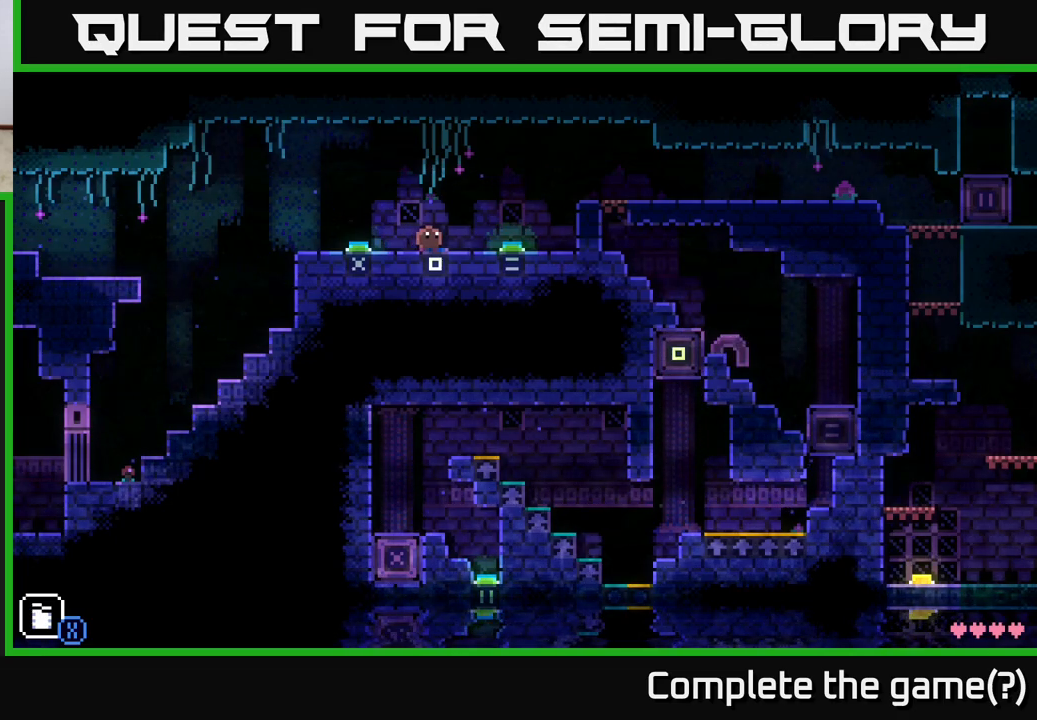
{"buttons": [], "left_stick": "center", "right_stick": "center", "events": [[100, "left_stick", "right"], [500, "left_stick", "center"]]}
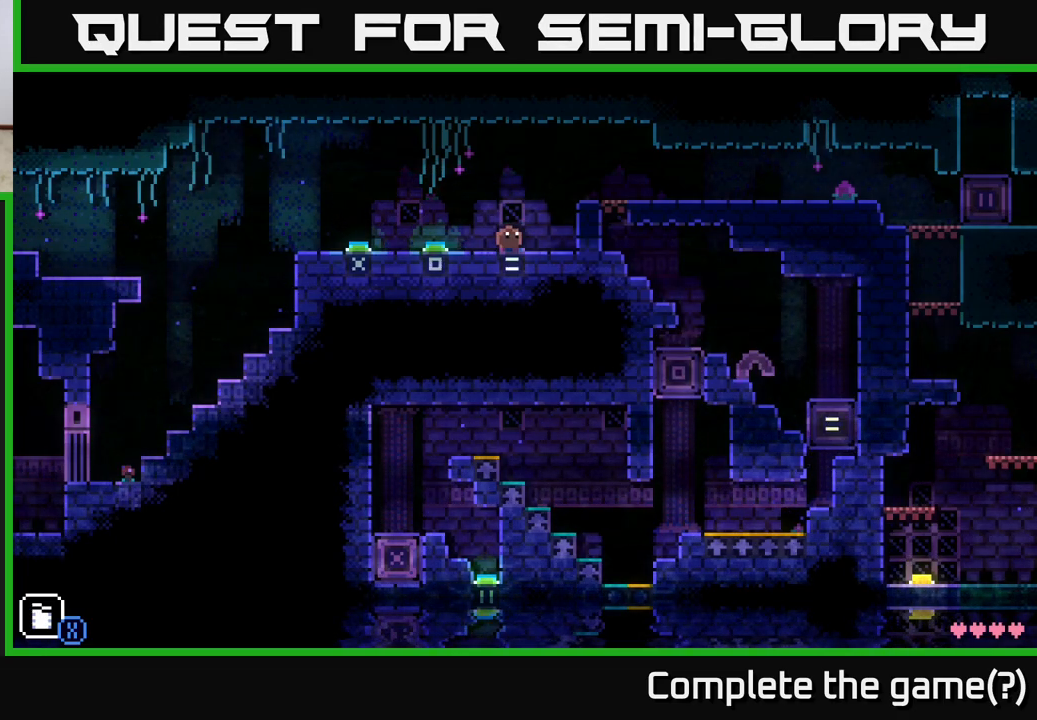
{"buttons": [], "left_stick": "center", "right_stick": "center", "events": []}
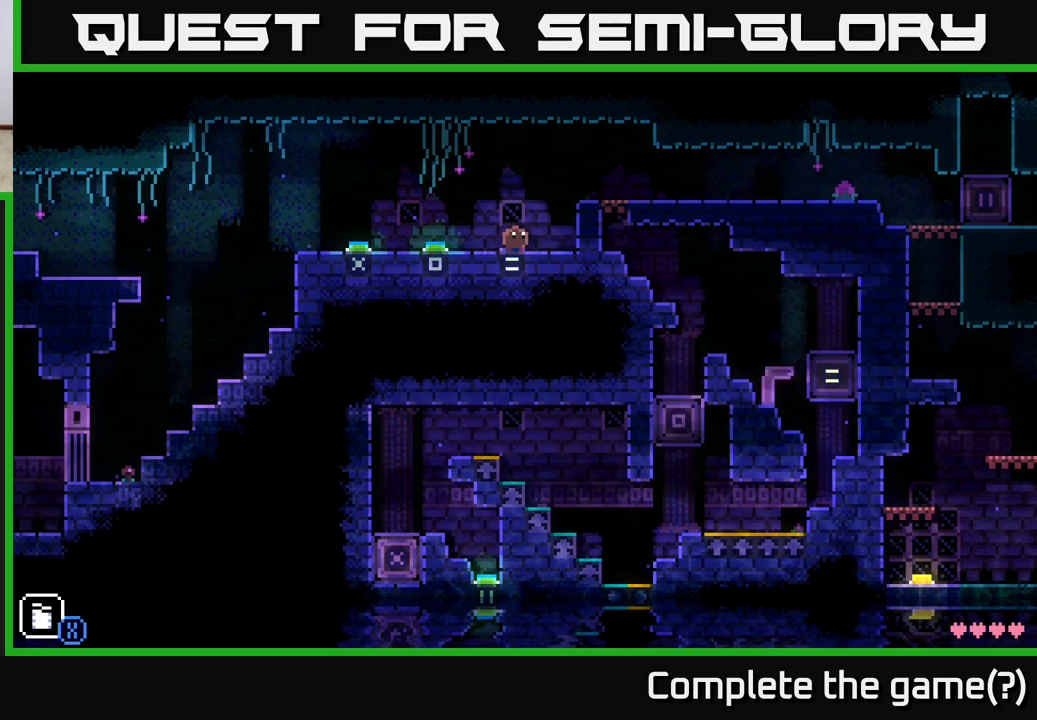
{"buttons": [], "left_stick": "center", "right_stick": "center", "events": []}
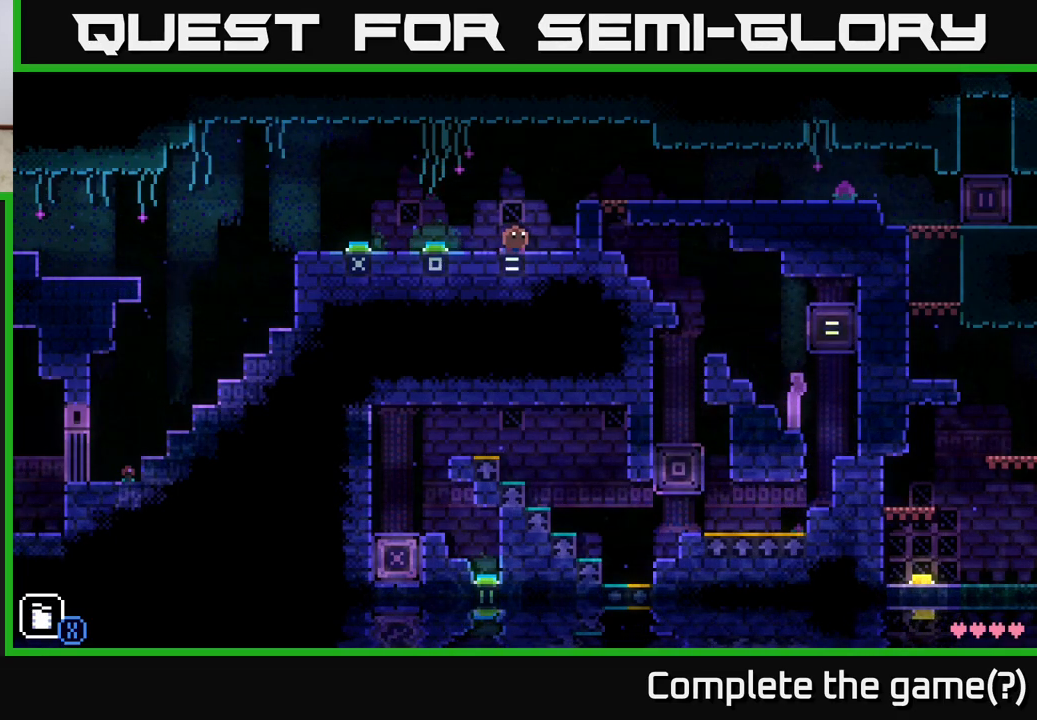
{"buttons": [], "left_stick": "center", "right_stick": "center", "events": []}
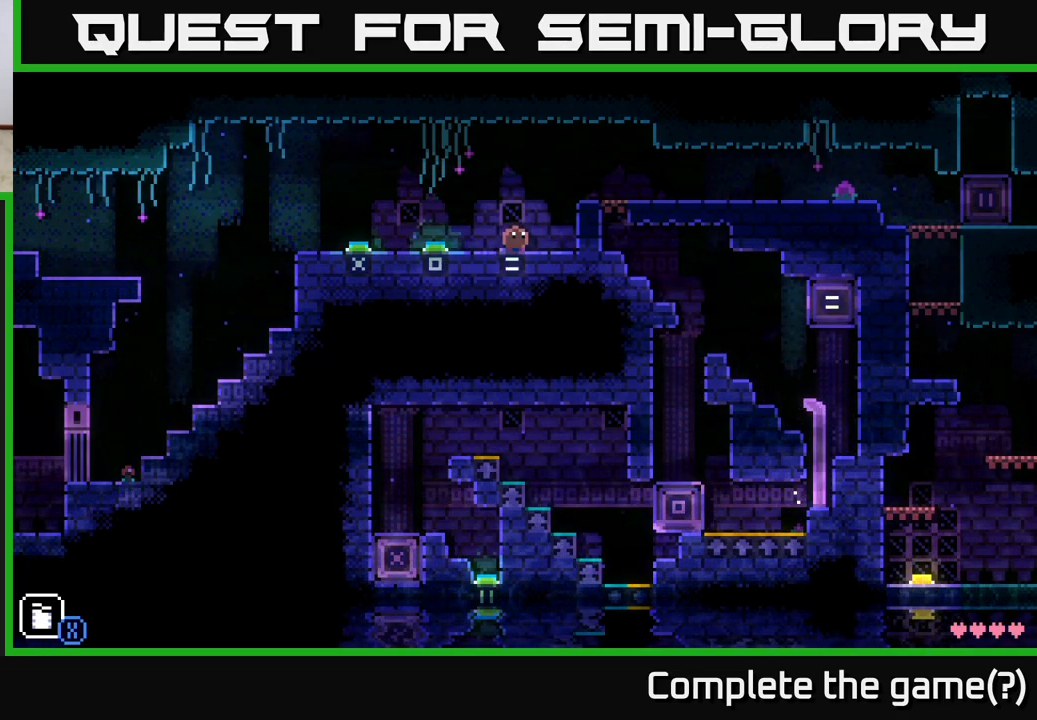
{"buttons": [], "left_stick": "center", "right_stick": "center", "events": []}
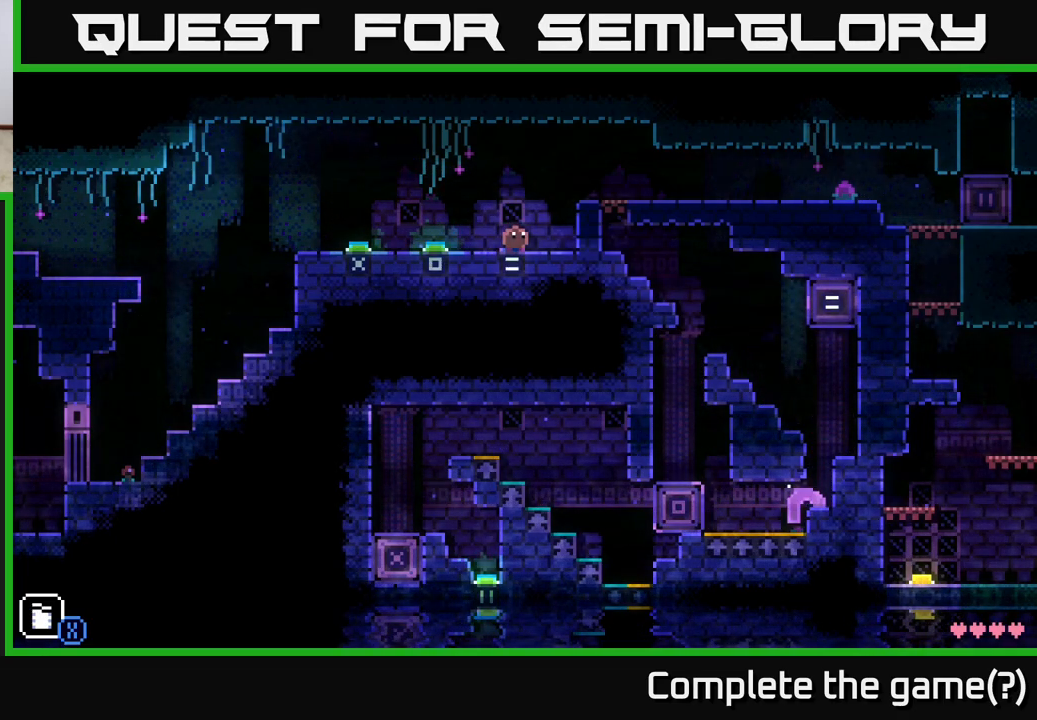
{"buttons": [], "left_stick": "left", "right_stick": "center", "events": [[250, "left_stick", "left"]]}
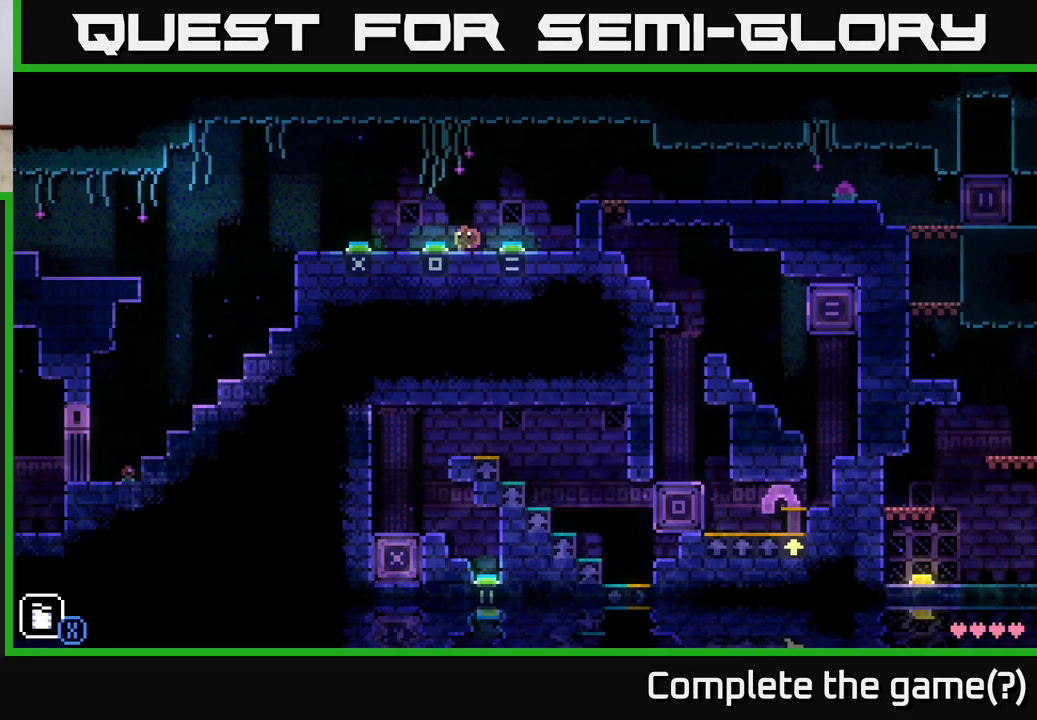
{"buttons": [], "left_stick": "center", "right_stick": "center", "events": [[167, "left_stick", "center"]]}
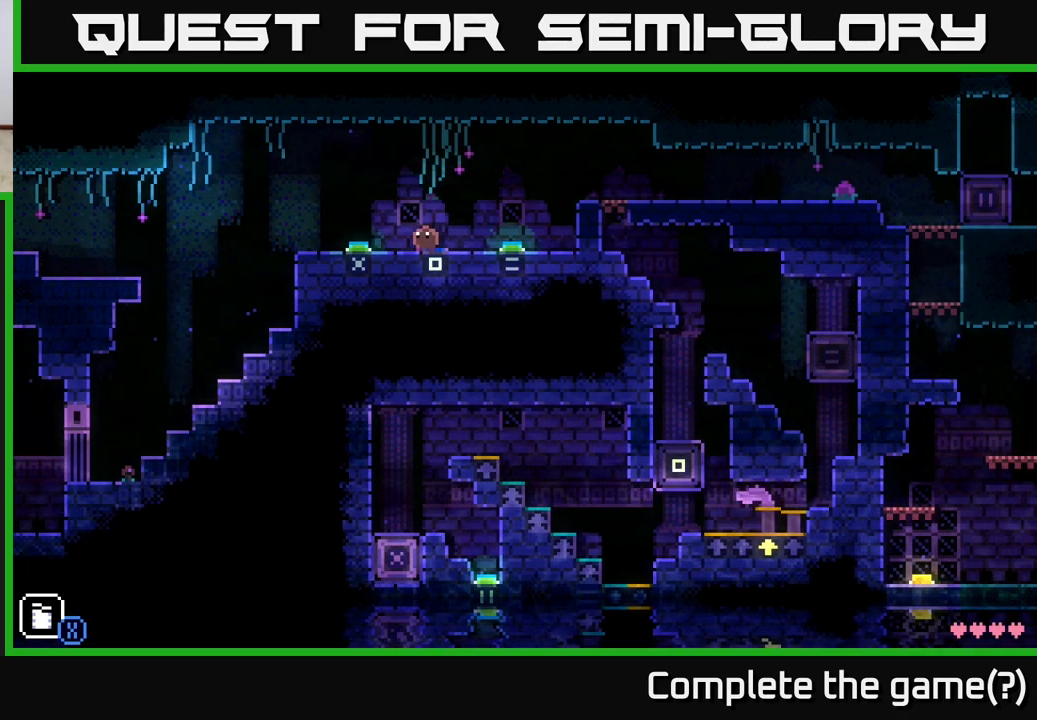
{"buttons": [], "left_stick": "center", "right_stick": "center", "events": []}
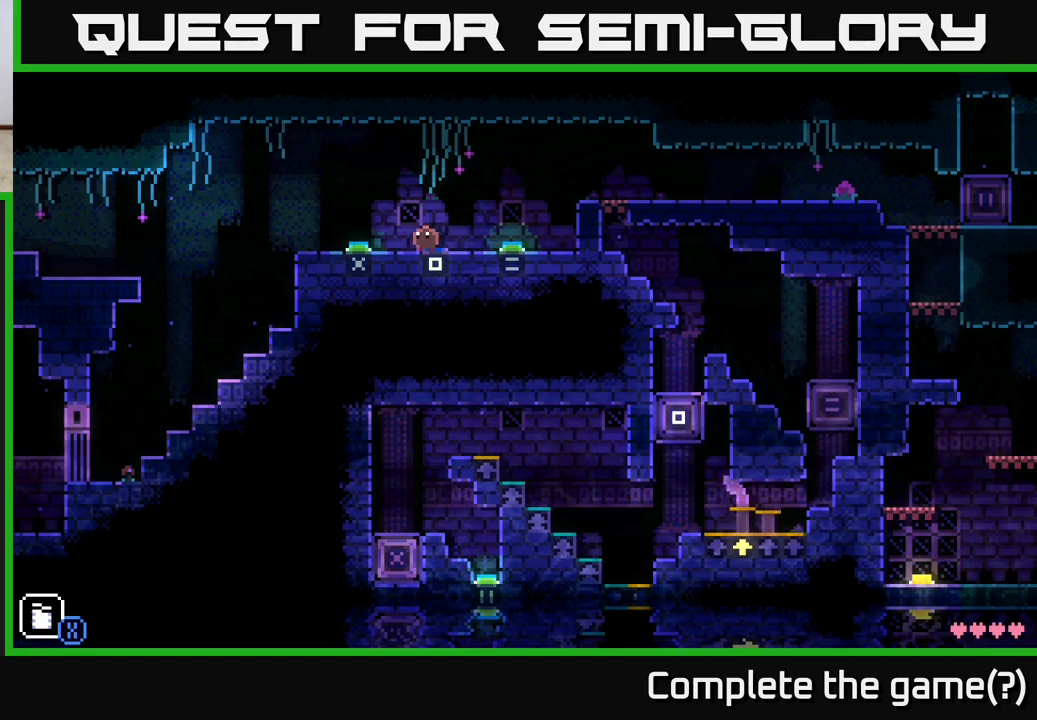
{"buttons": [], "left_stick": "center", "right_stick": "center", "events": []}
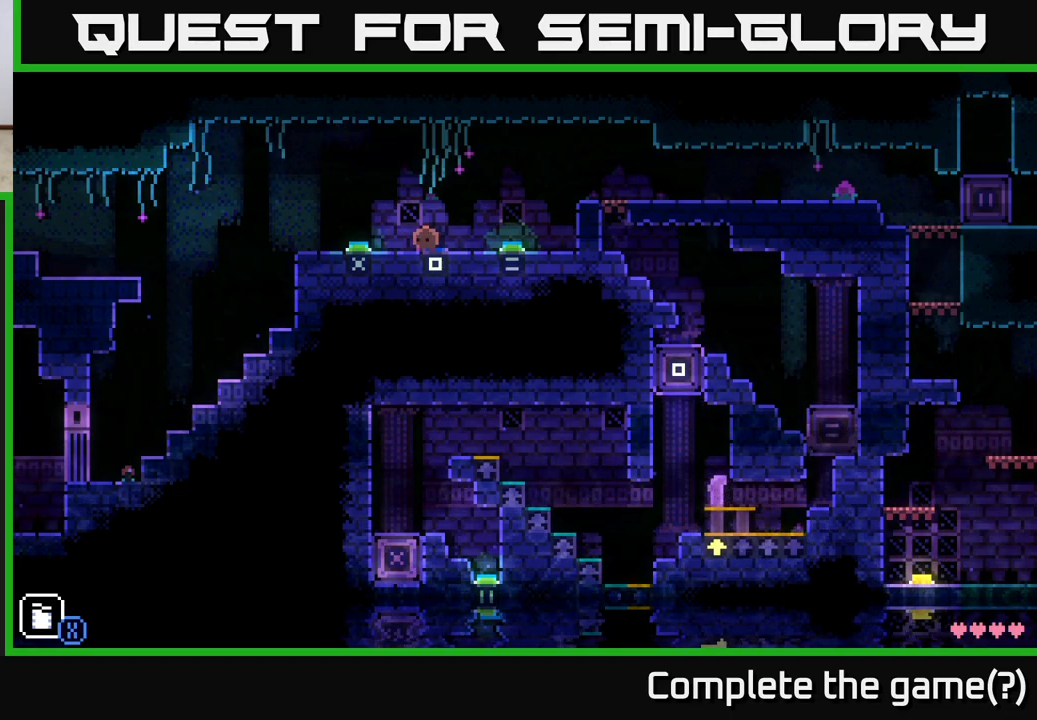
{"buttons": [], "left_stick": "center", "right_stick": "center", "events": []}
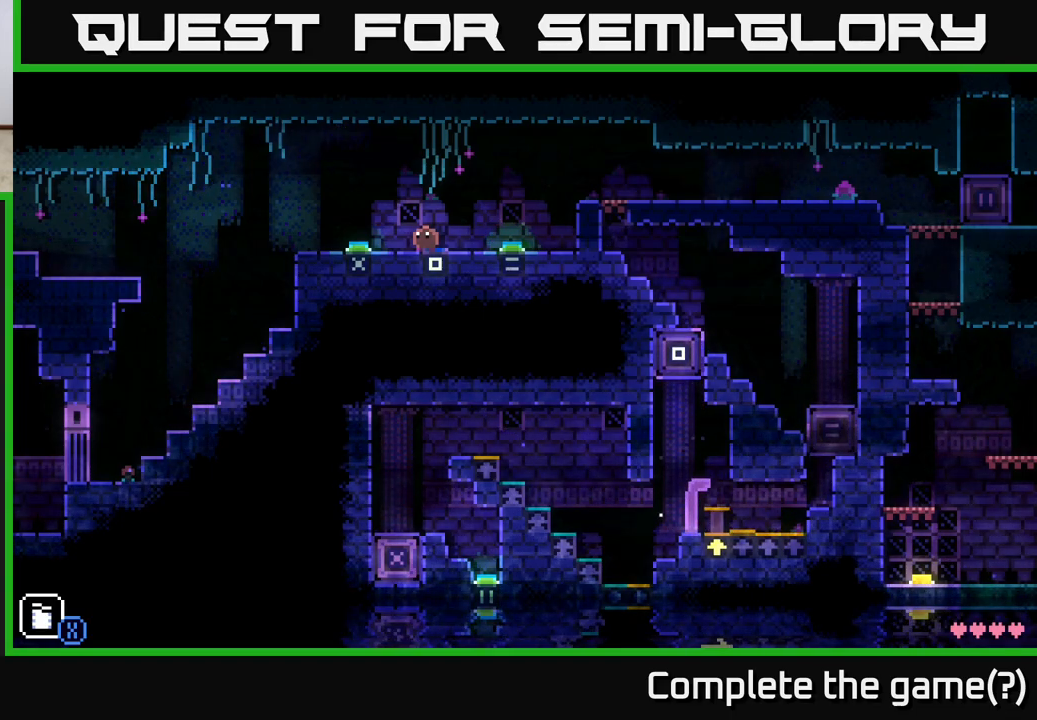
{"buttons": [], "left_stick": "center", "right_stick": "center", "events": []}
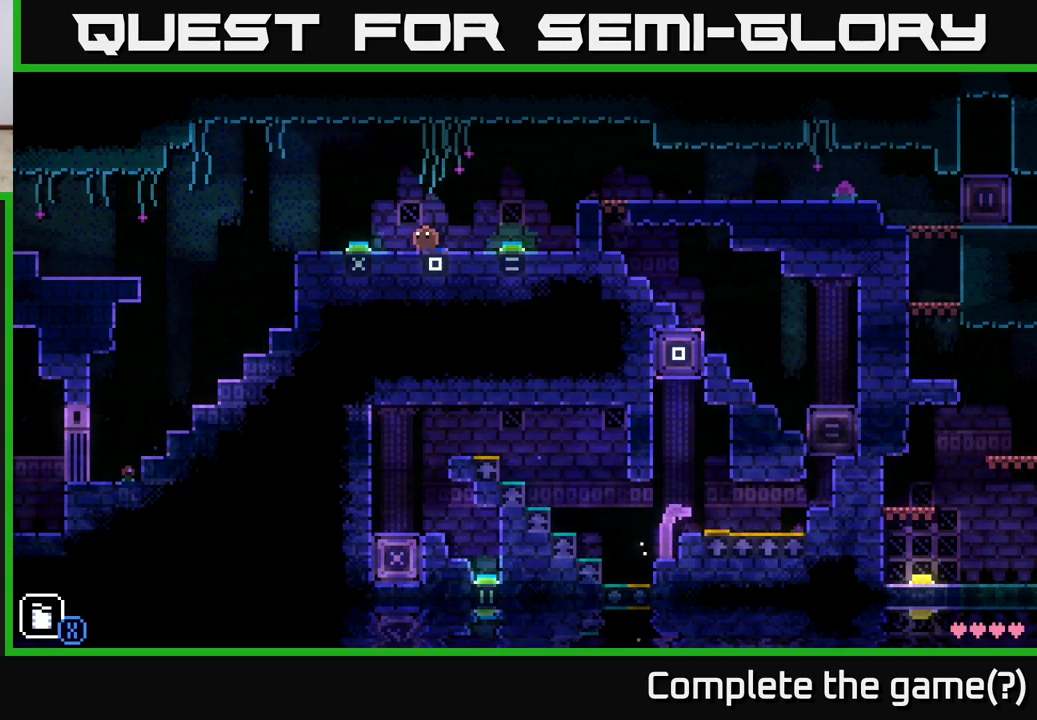
{"buttons": [], "left_stick": "center", "right_stick": "center", "events": []}
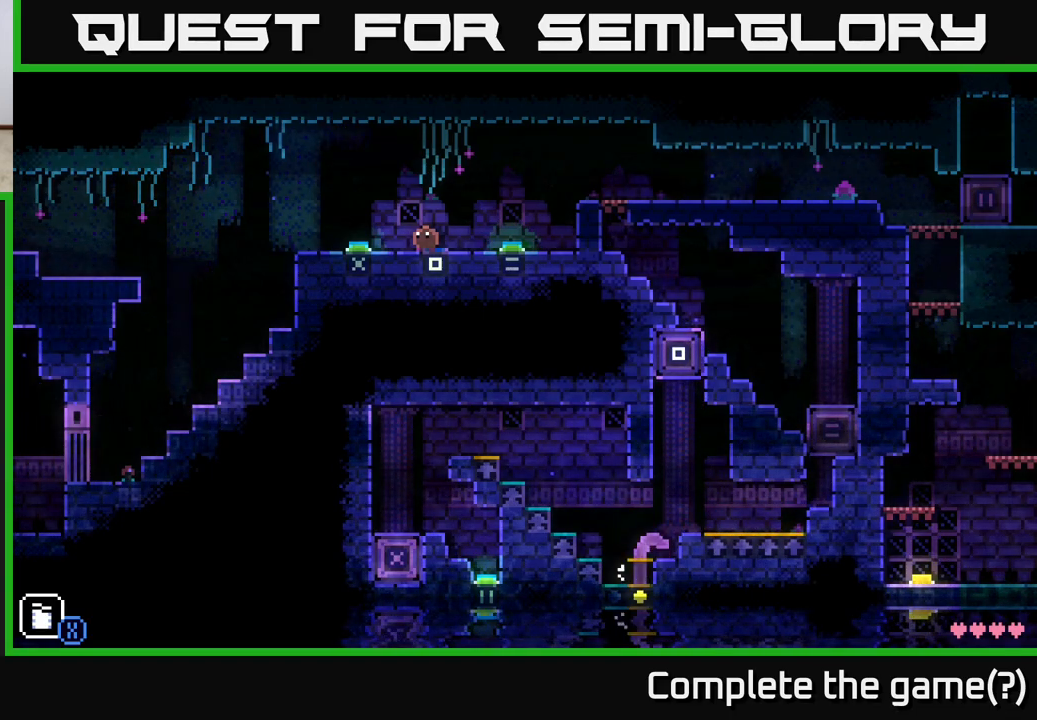
{"buttons": [], "left_stick": "left", "right_stick": "center", "events": [[417, "left_stick", "left"]]}
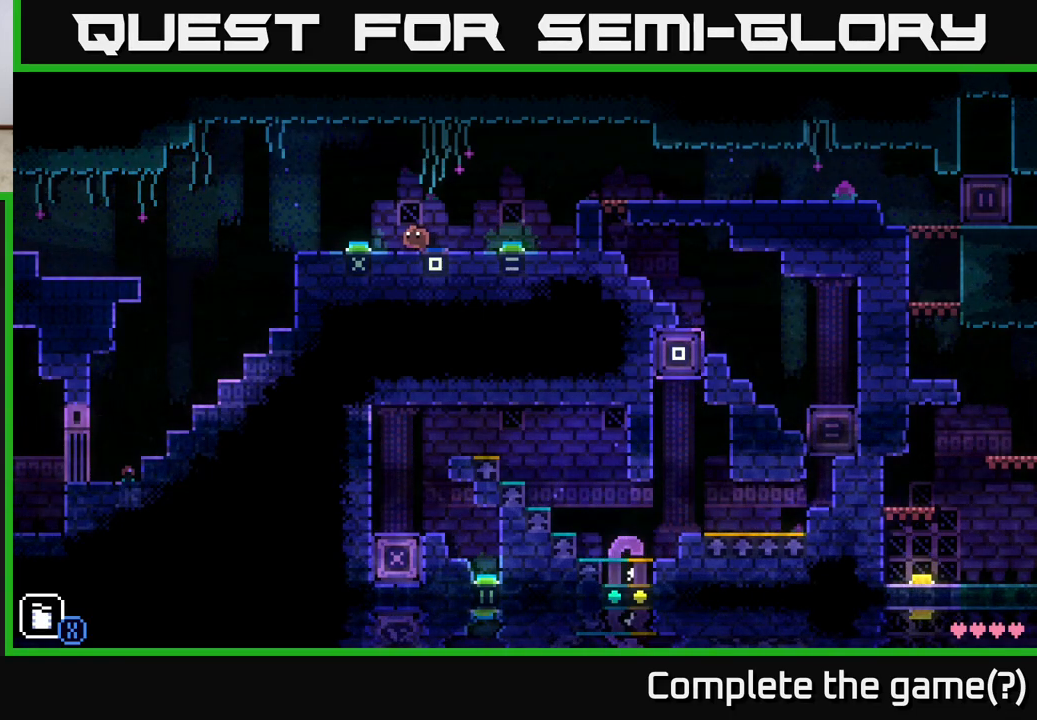
{"buttons": [], "left_stick": "center", "right_stick": "center", "events": [[217, "left_stick", "center"]]}
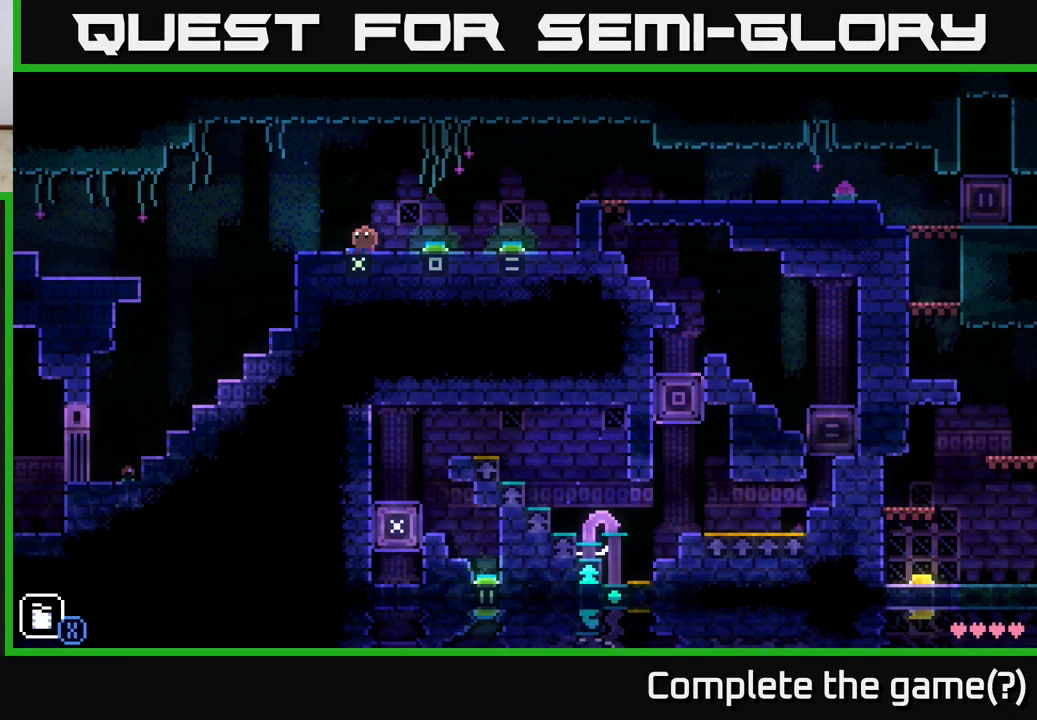
{"buttons": [], "left_stick": "center", "right_stick": "center", "events": []}
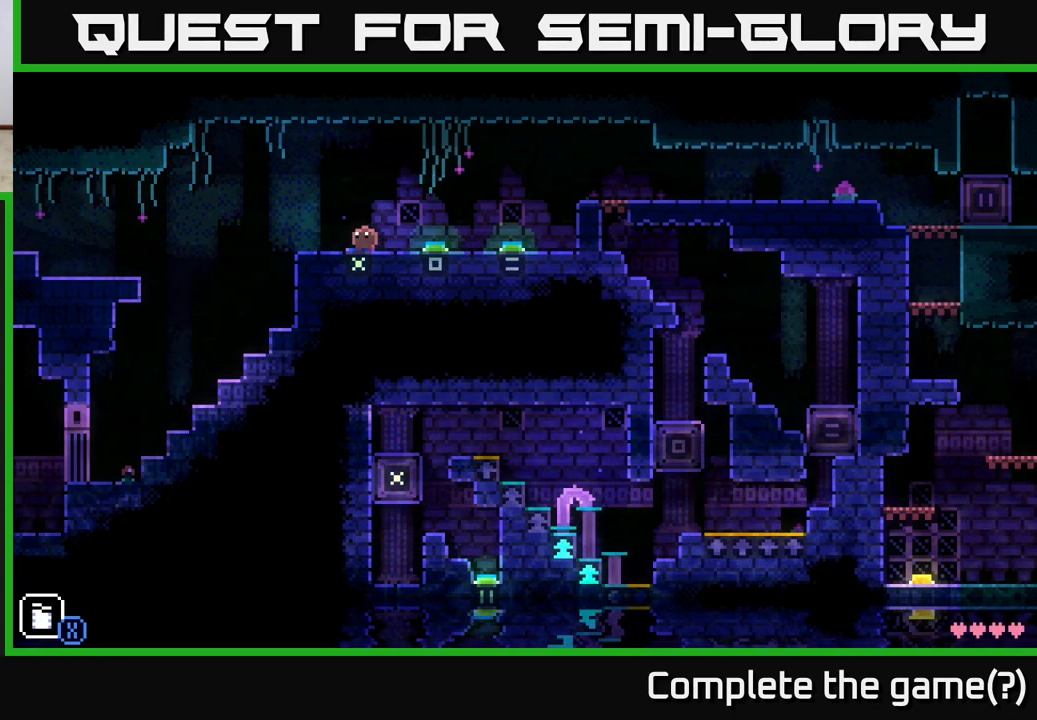
{"buttons": [], "left_stick": "center", "right_stick": "center", "events": []}
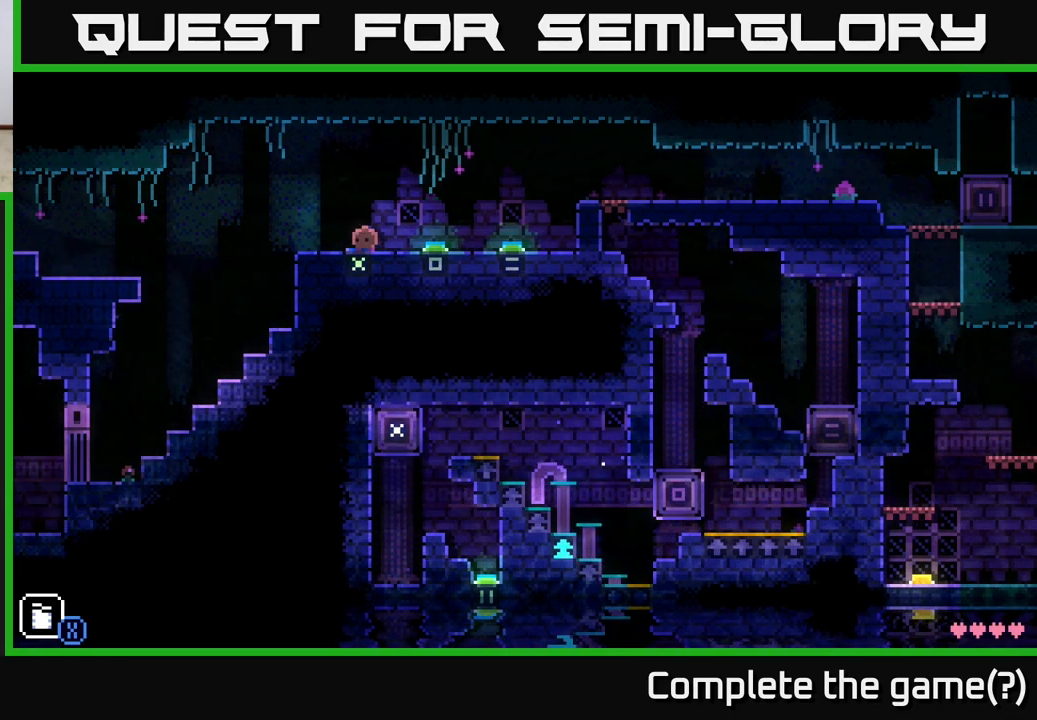
{"buttons": [], "left_stick": "center", "right_stick": "center", "events": []}
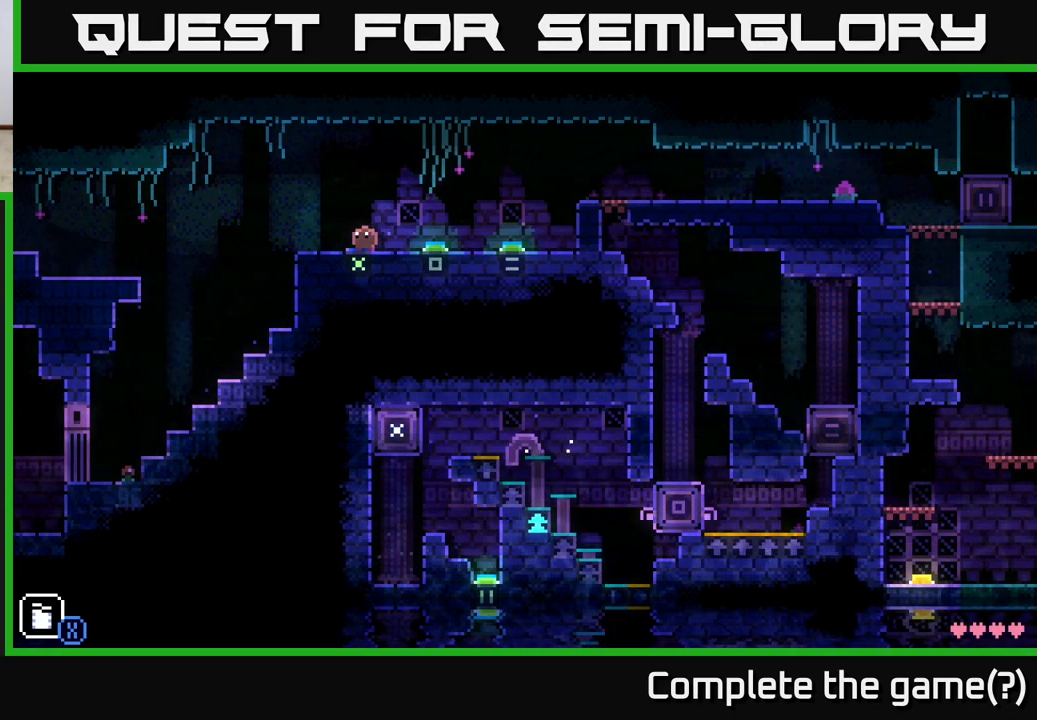
{"buttons": [], "left_stick": "center", "right_stick": "center", "events": []}
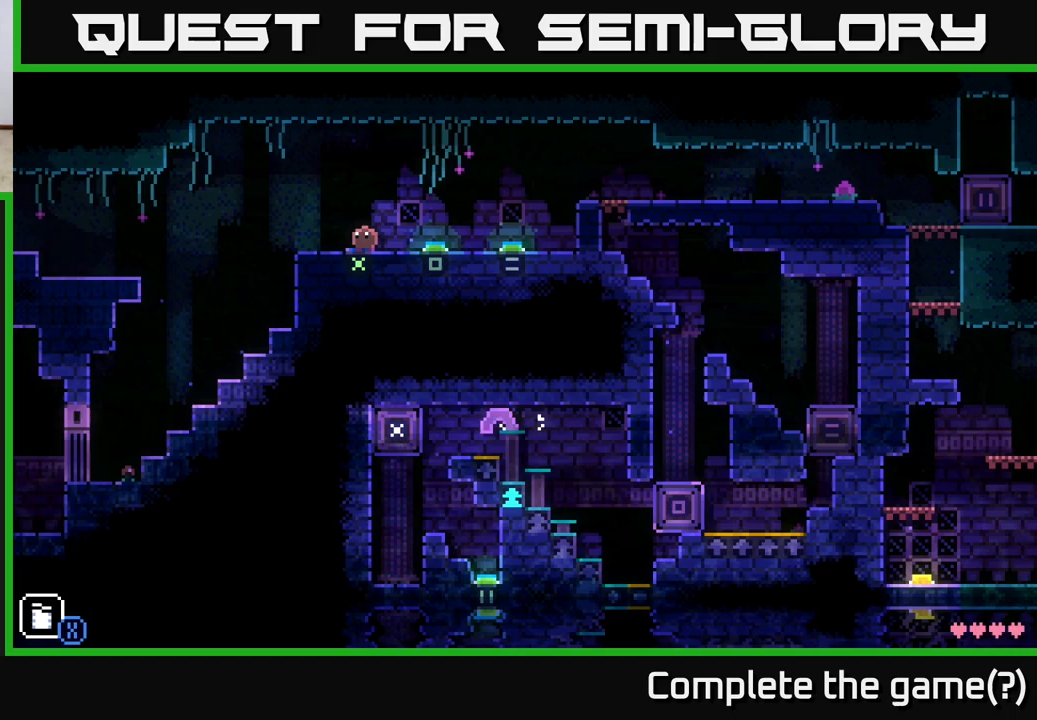
{"buttons": [], "left_stick": "center", "right_stick": "center", "events": [[300, "left_stick", "right"], [433, "left_stick", "center"]]}
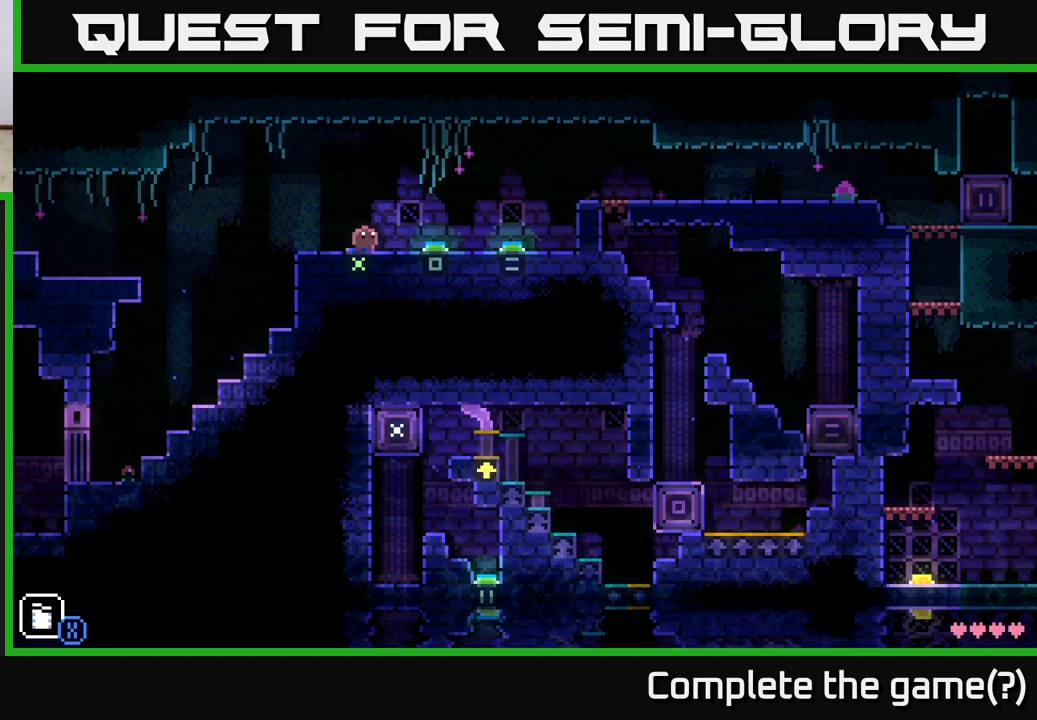
{"buttons": [], "left_stick": "left", "right_stick": "center", "events": [[167, "left_stick", "right"], [350, "left_stick", "center"], [500, "left_stick", "left"]]}
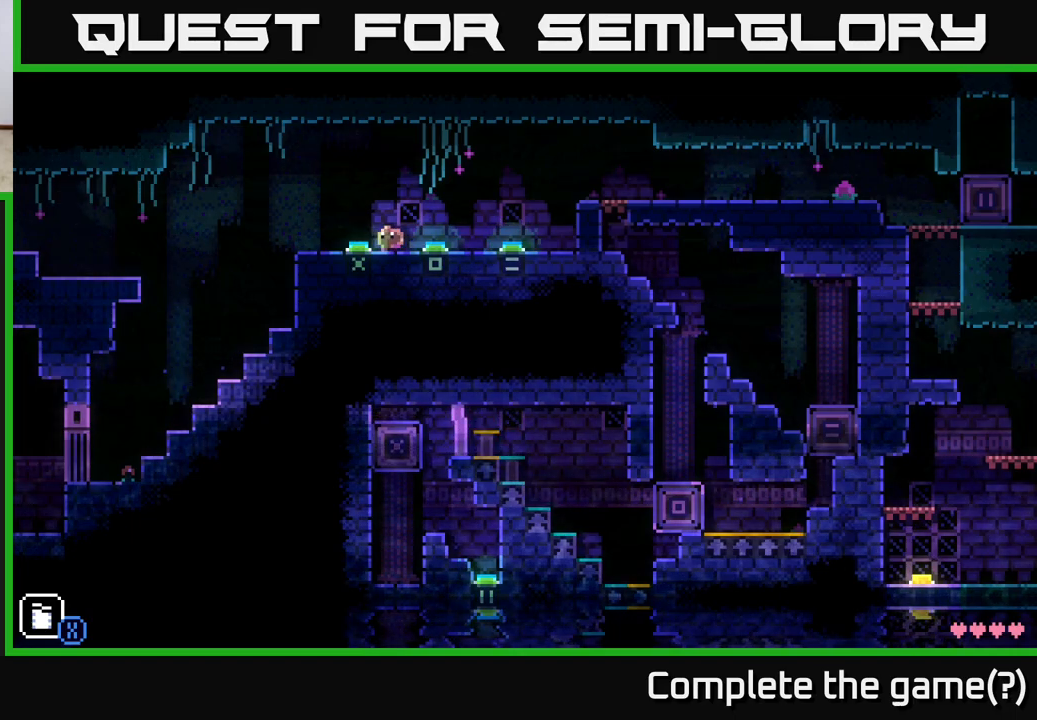
{"buttons": [], "left_stick": "center", "right_stick": "center", "events": [[133, "left_stick", "center"]]}